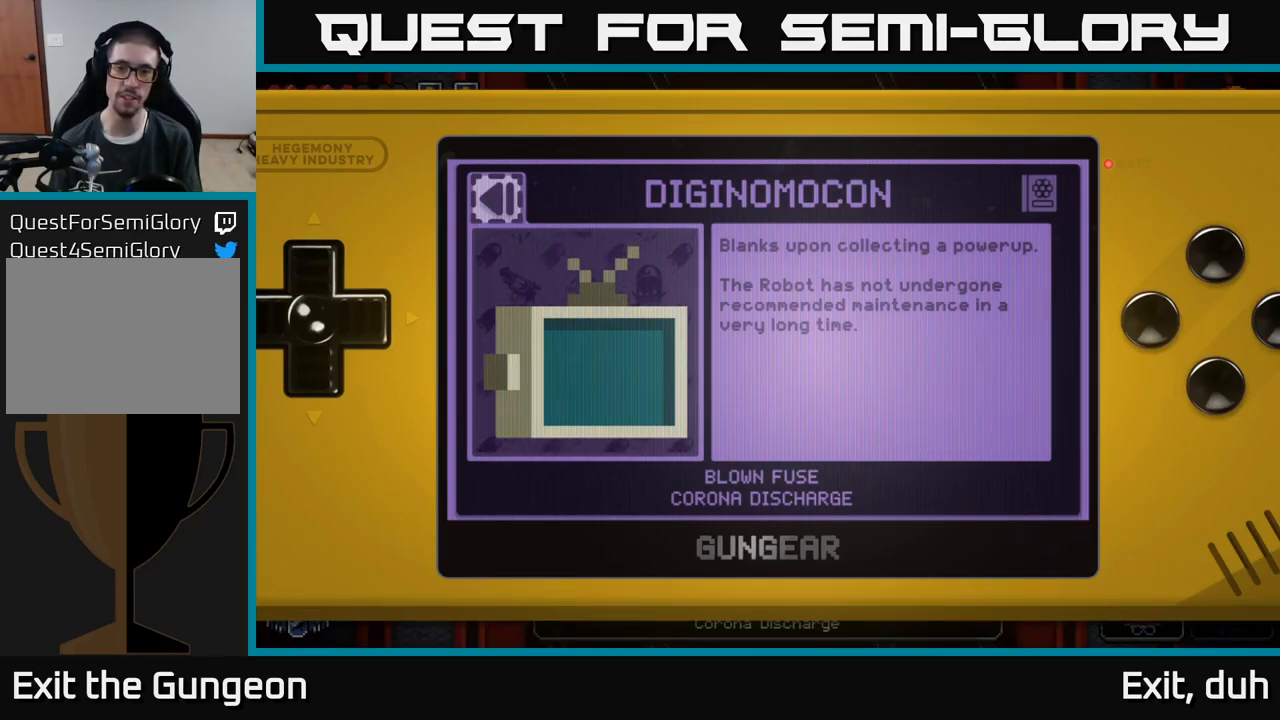
Gameplay with a controller (Xbox layout); each line is a JSON object with the inputs held at the frame after it. "events" lists button and stick changes between this image and that frame as [ms after this image, input, new state], when the widget could be followed in between.
{"buttons": [], "left_stick": "center", "right_stick": "center", "events": [[200, "B", "down"], [300, "B", "up"]]}
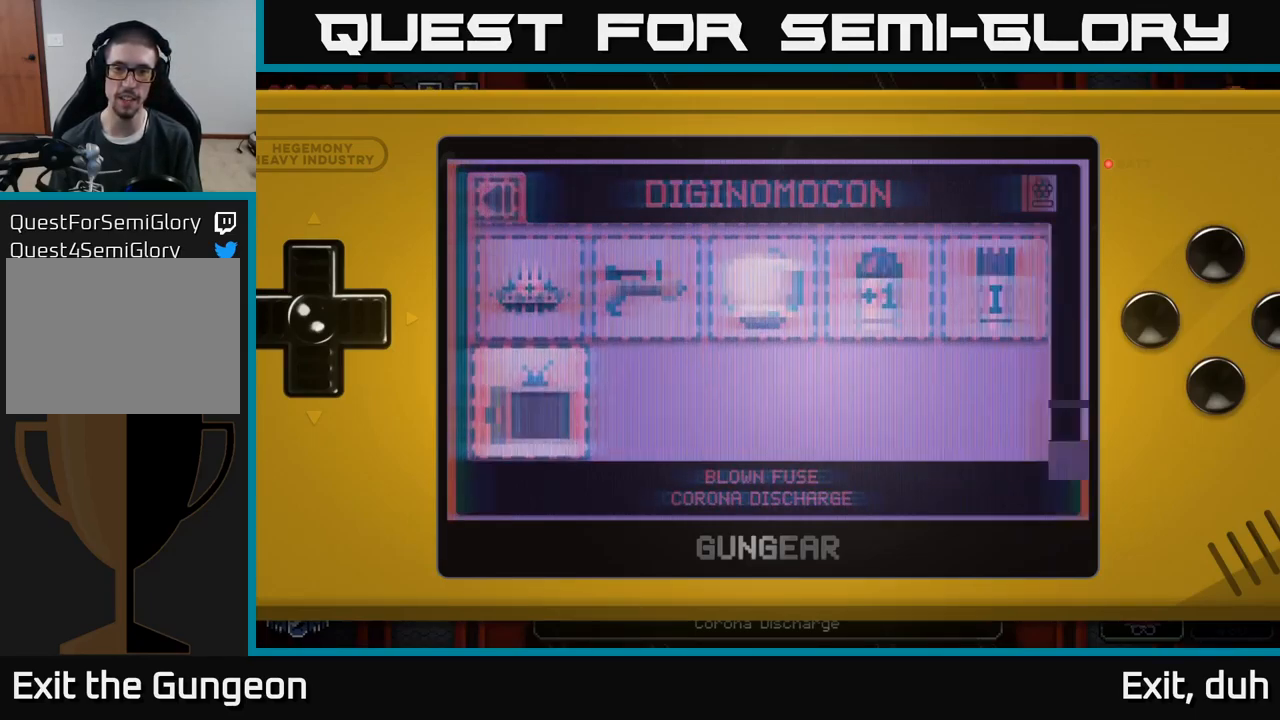
{"buttons": [], "left_stick": "center", "right_stick": "center", "events": [[350, "B", "down"], [400, "B", "up"]]}
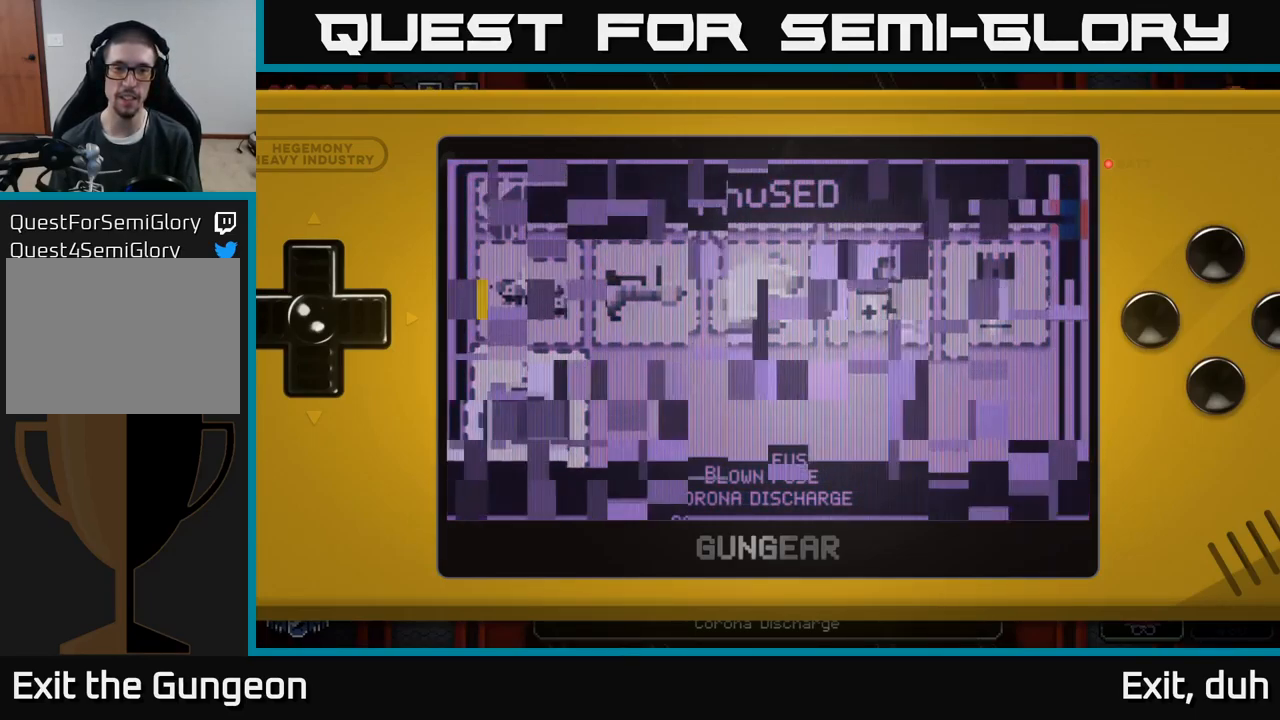
{"buttons": [], "left_stick": "center", "right_stick": "center", "events": [[100, "left_stick", "right"], [317, "left_stick", "center"]]}
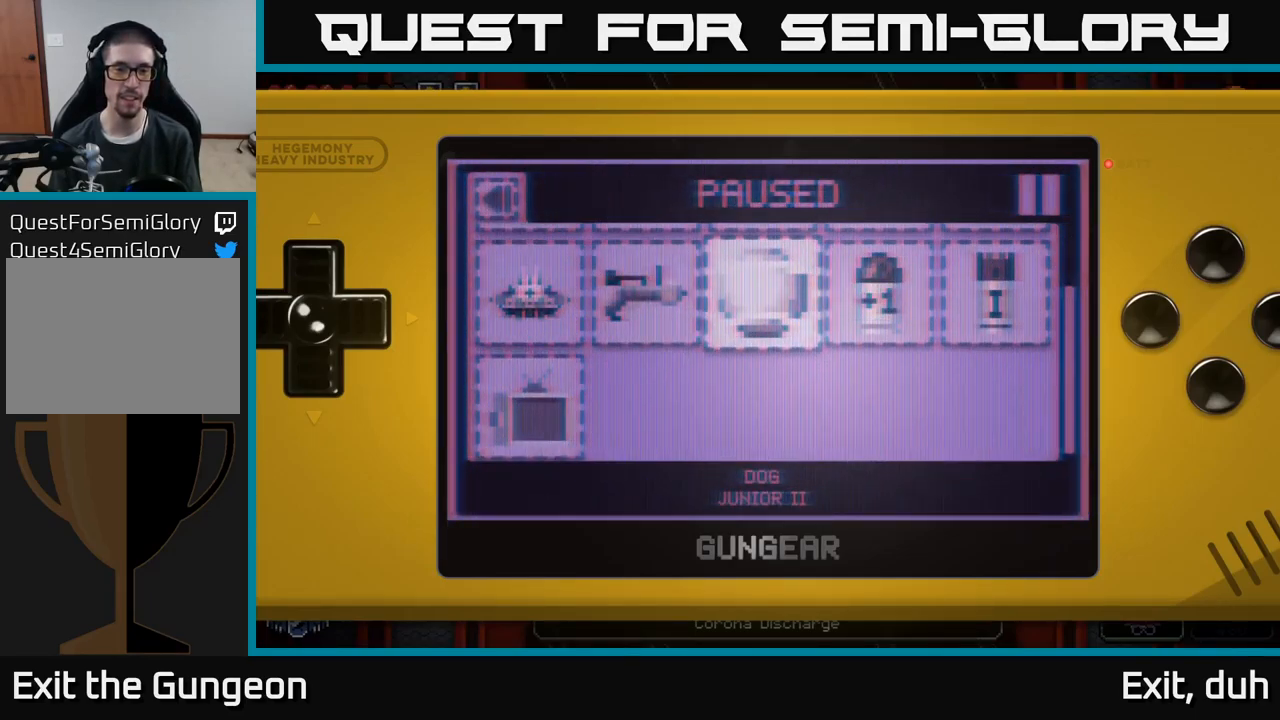
{"buttons": [], "left_stick": "center", "right_stick": "center", "events": [[33, "B", "down"], [83, "B", "up"], [250, "left_stick", "left"], [483, "left_stick", "center"]]}
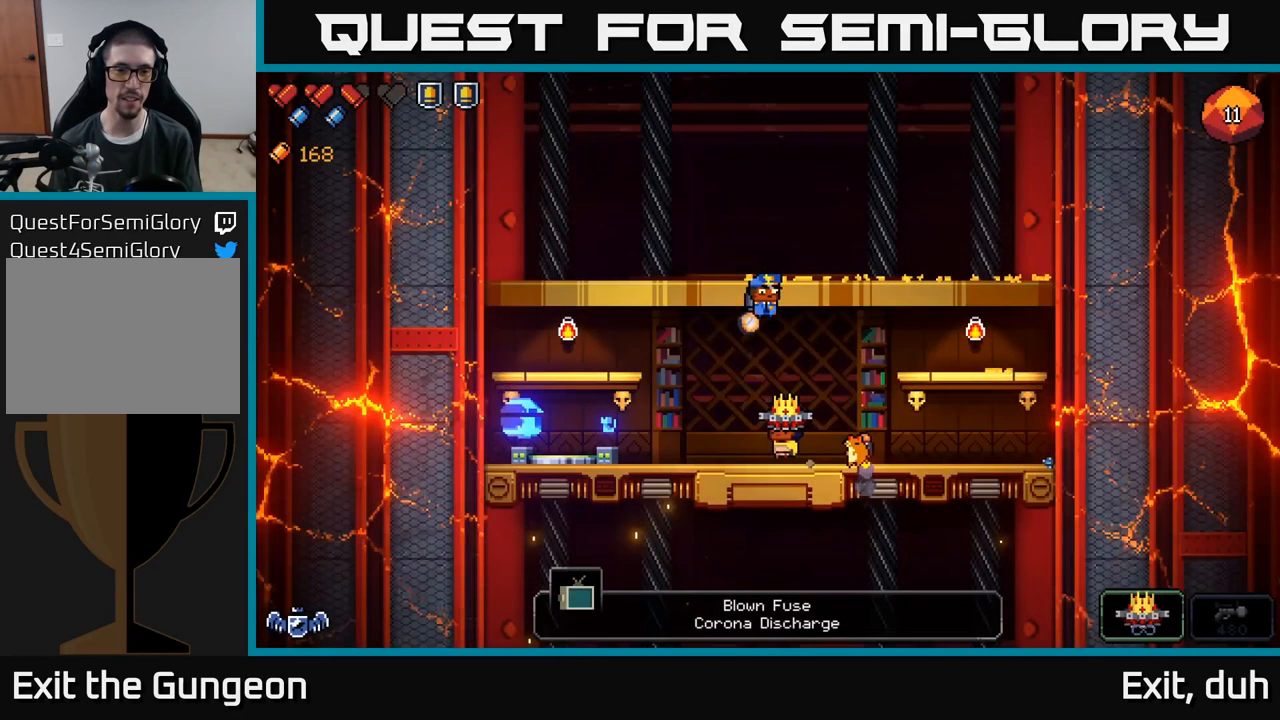
{"buttons": [], "left_stick": "left", "right_stick": "center", "events": [[83, "left_stick", "left"]]}
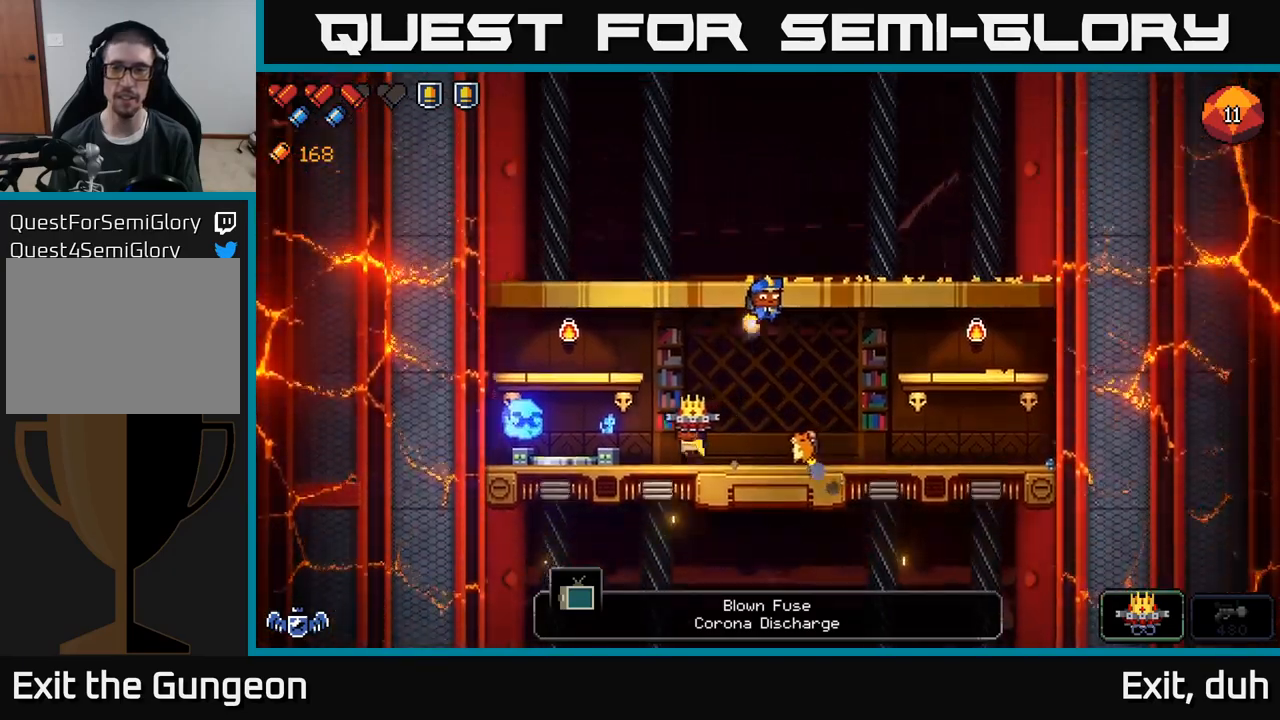
{"buttons": ["X"], "left_stick": "center", "right_stick": "center", "events": [[467, "X", "down"], [500, "left_stick", "center"]]}
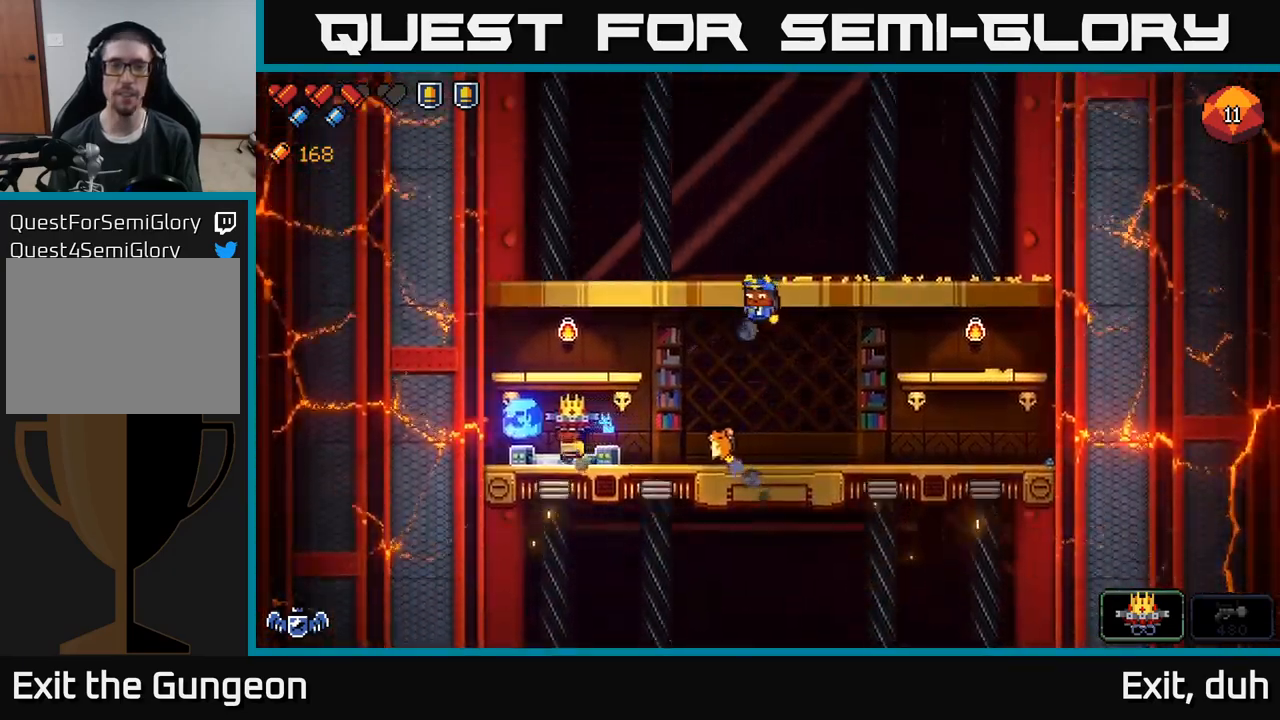
{"buttons": [], "left_stick": "center", "right_stick": "center", "events": [[83, "X", "up"]]}
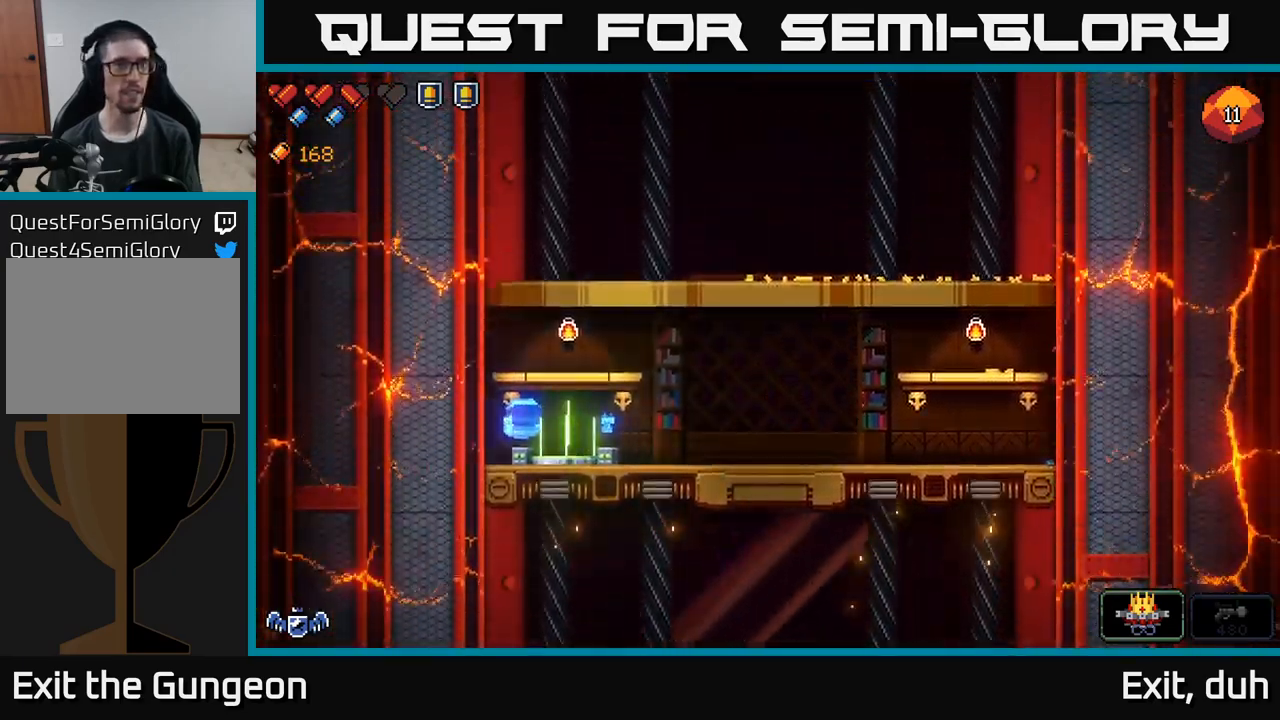
{"buttons": [], "left_stick": "center", "right_stick": "center", "events": []}
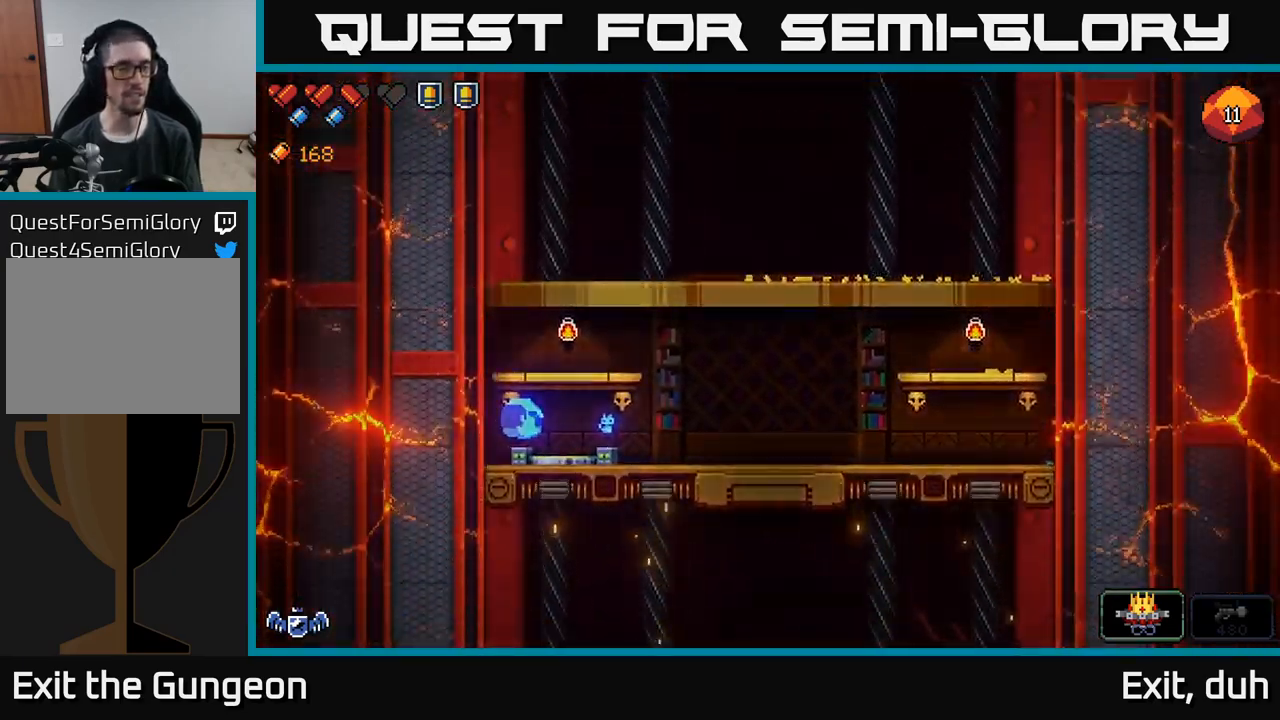
{"buttons": [], "left_stick": "right", "right_stick": "center", "events": [[483, "left_stick", "right"]]}
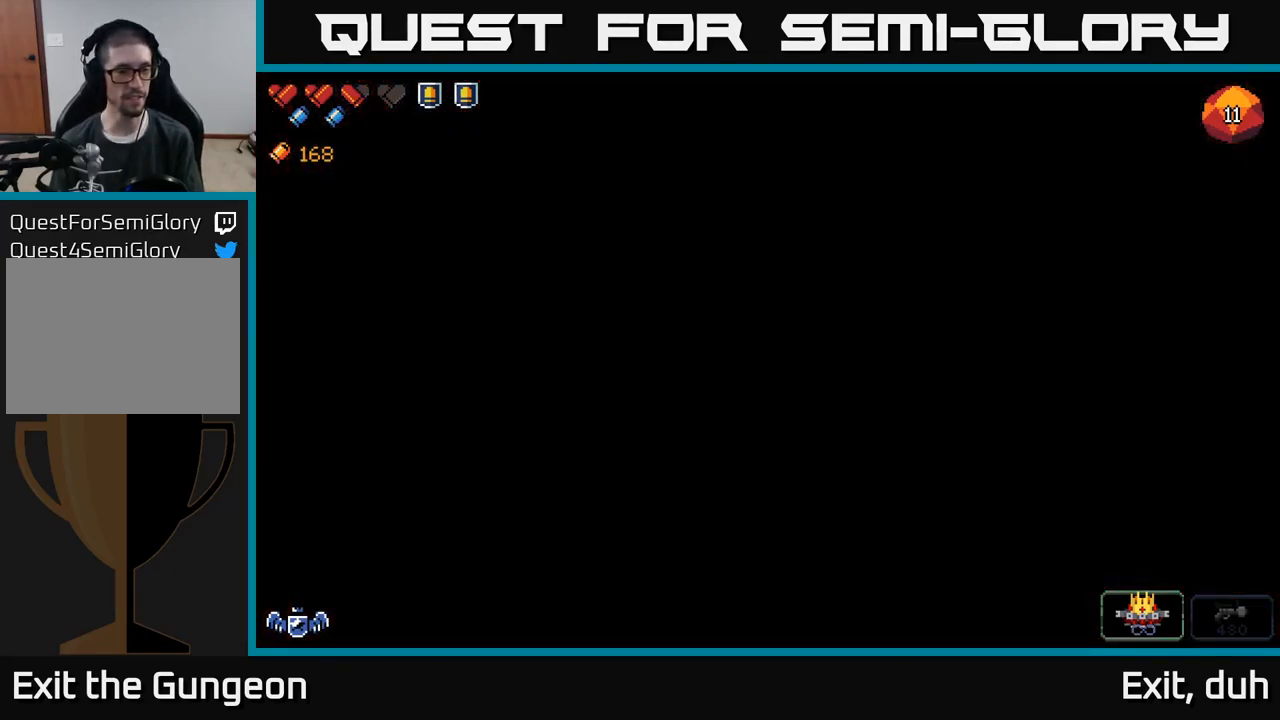
{"buttons": [], "left_stick": "center", "right_stick": "center", "events": [[167, "left_stick", "center"]]}
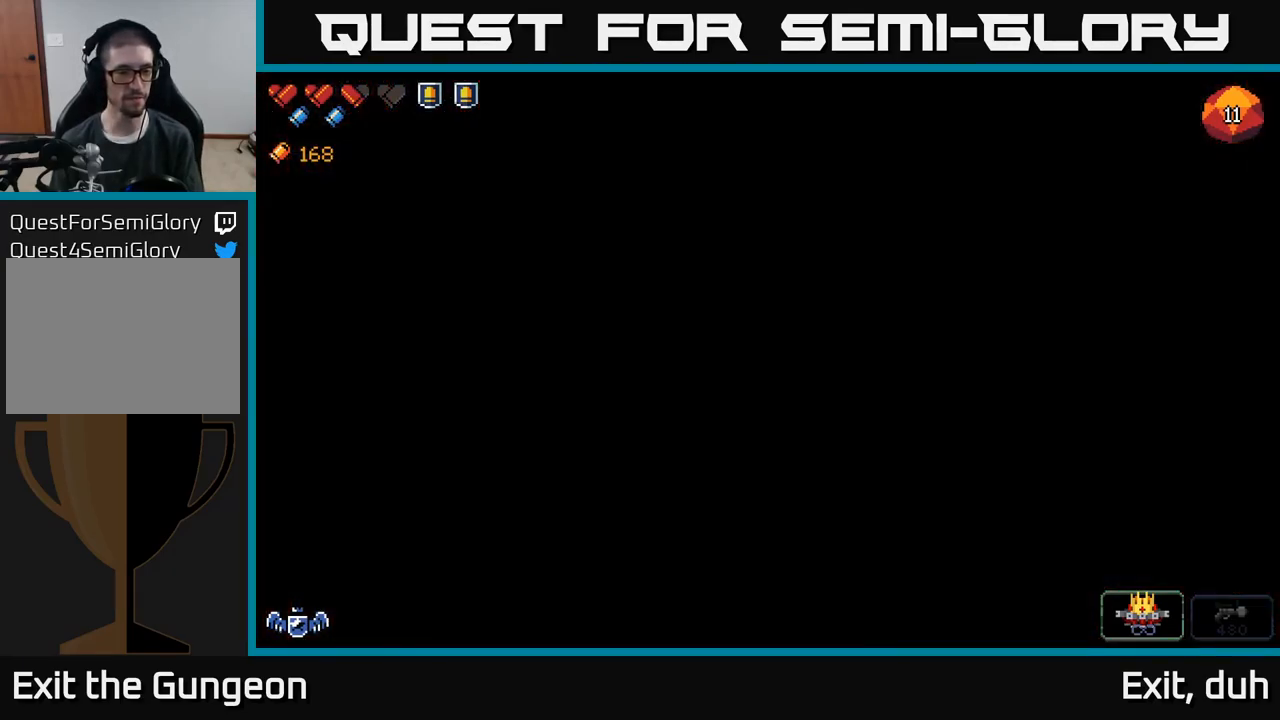
{"buttons": [], "left_stick": "left", "right_stick": "up", "events": [[33, "left_stick", "left"], [433, "right_stick", "up"]]}
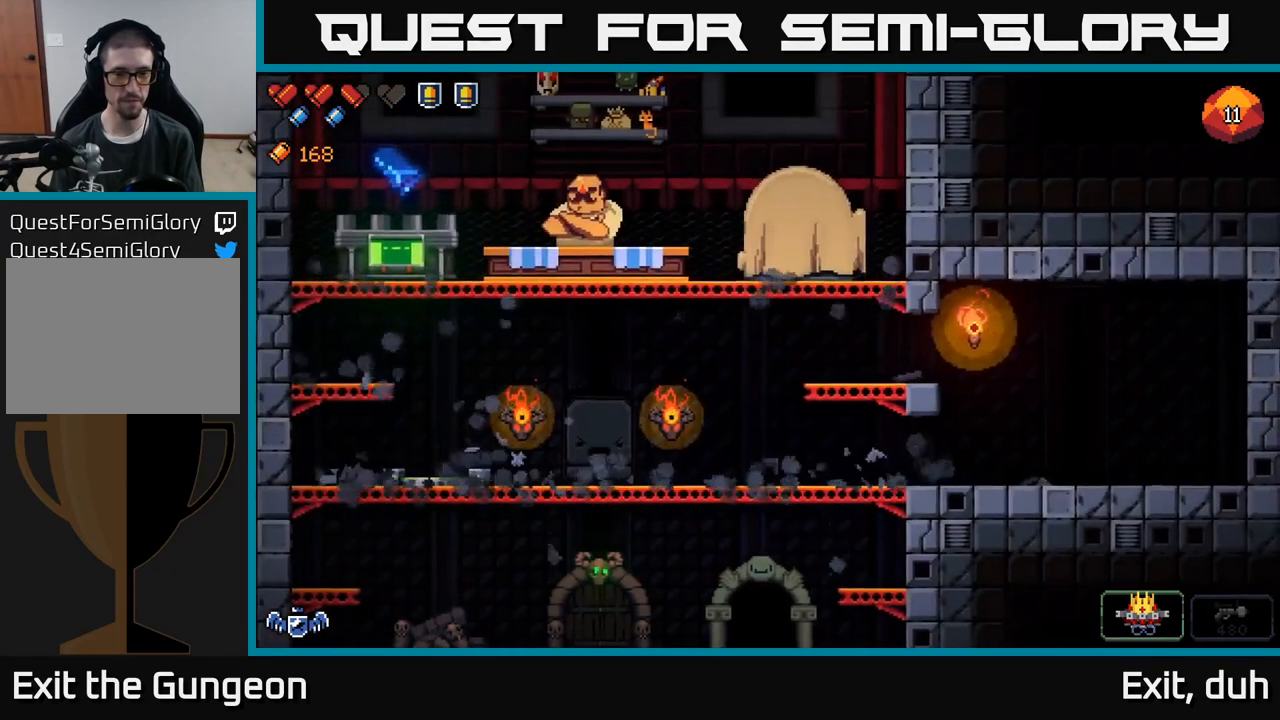
{"buttons": [], "left_stick": "left", "right_stick": "up", "events": [[167, "A", "down"], [383, "A", "up"]]}
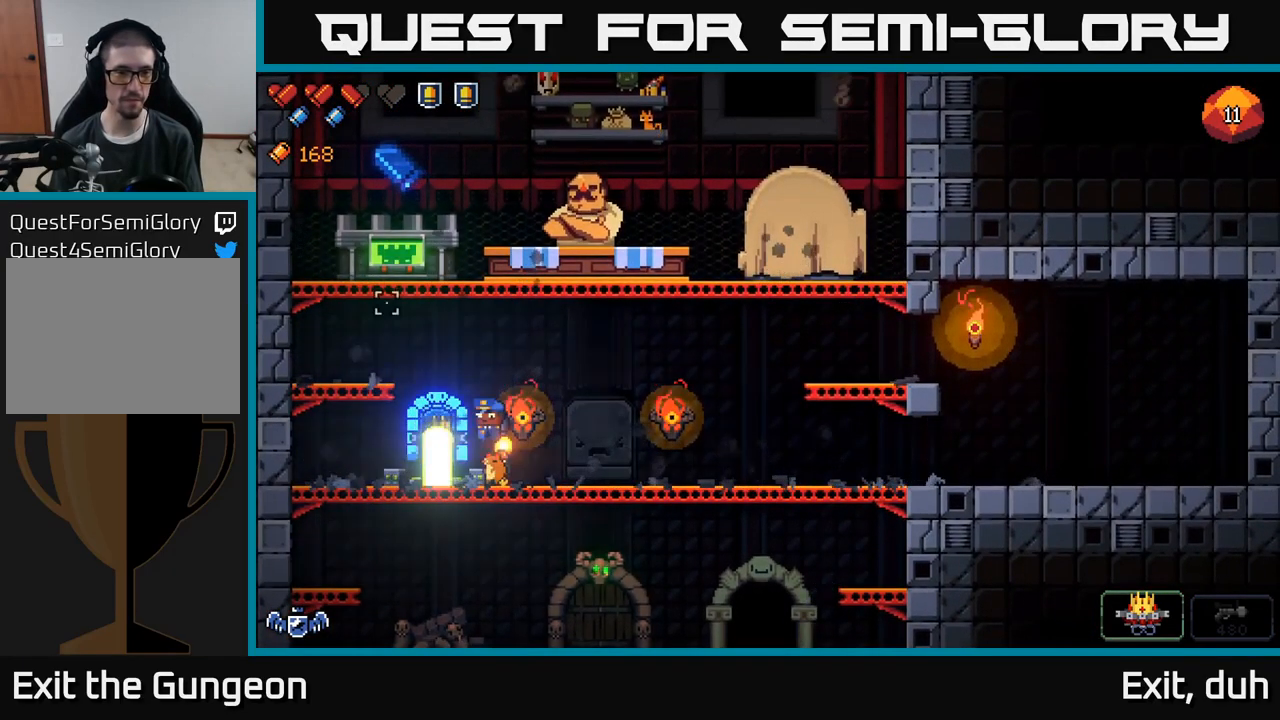
{"buttons": [], "left_stick": "left", "right_stick": "up", "events": [[183, "A", "down"], [383, "A", "up"]]}
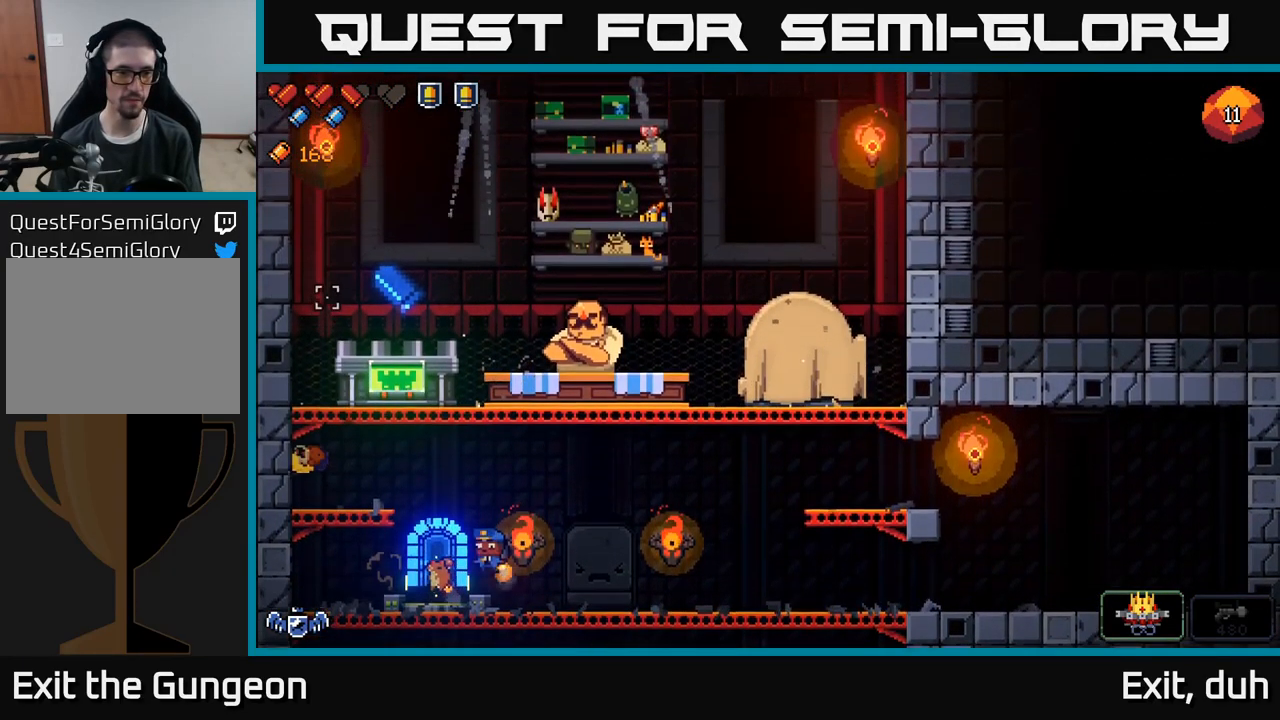
{"buttons": ["A"], "left_stick": "right", "right_stick": "up-right", "events": [[67, "left_stick", "center"], [183, "right_stick", "up-right"], [267, "A", "down"], [283, "left_stick", "right"]]}
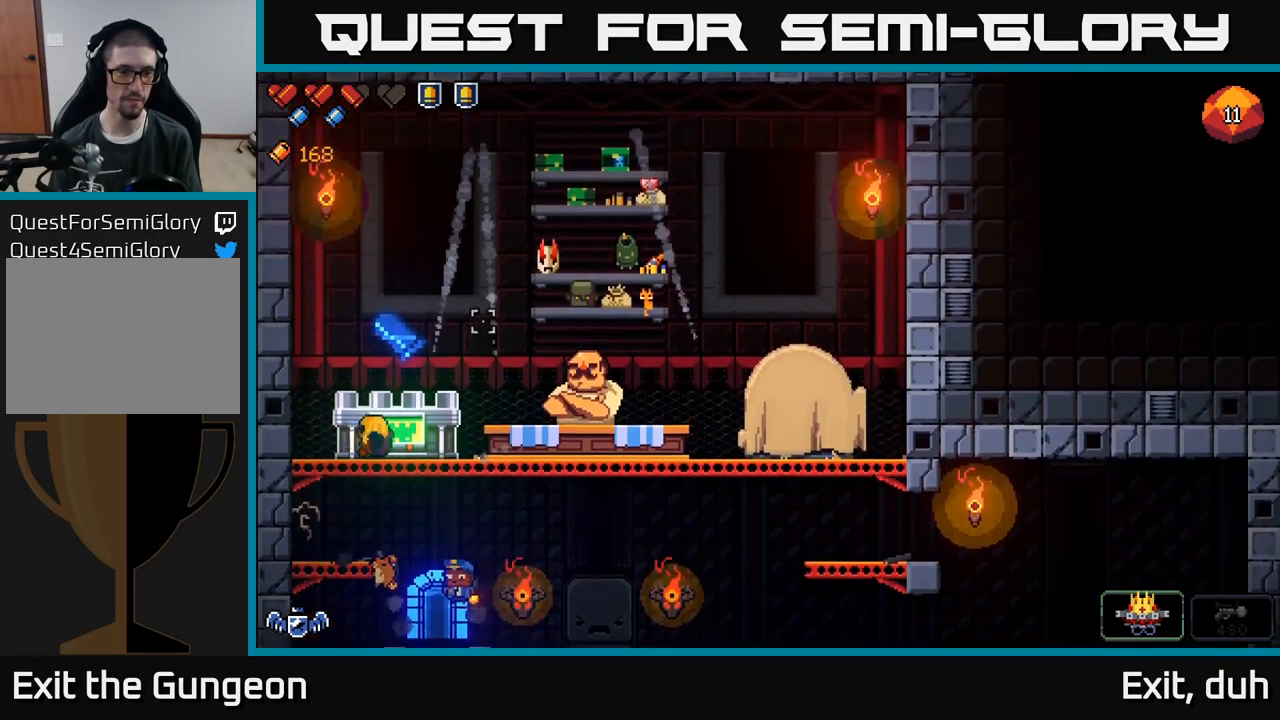
{"buttons": [], "left_stick": "center", "right_stick": "center", "events": [[17, "A", "up"], [83, "right_stick", "center"], [133, "left_stick", "center"], [183, "left_stick", "left"], [317, "left_stick", "center"]]}
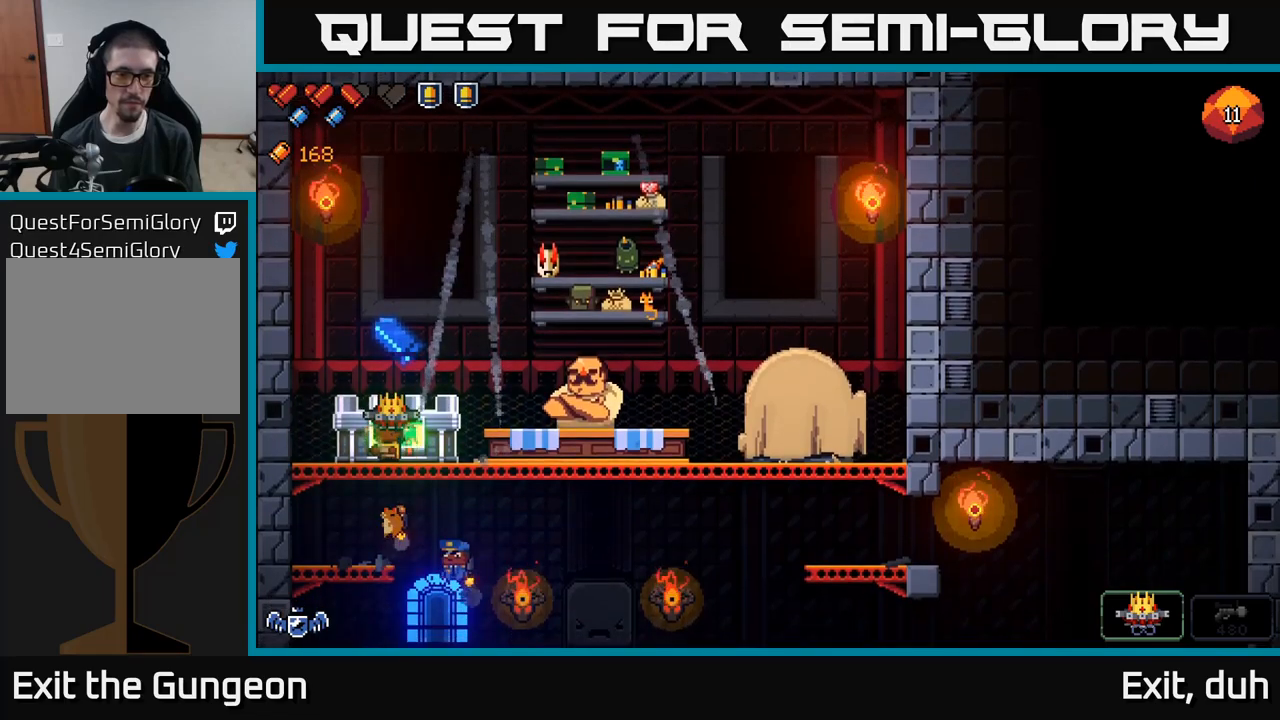
{"buttons": [], "left_stick": "center", "right_stick": "center", "events": [[34, "X", "down"], [100, "X", "up"], [317, "left_stick", "right"], [450, "left_stick", "center"]]}
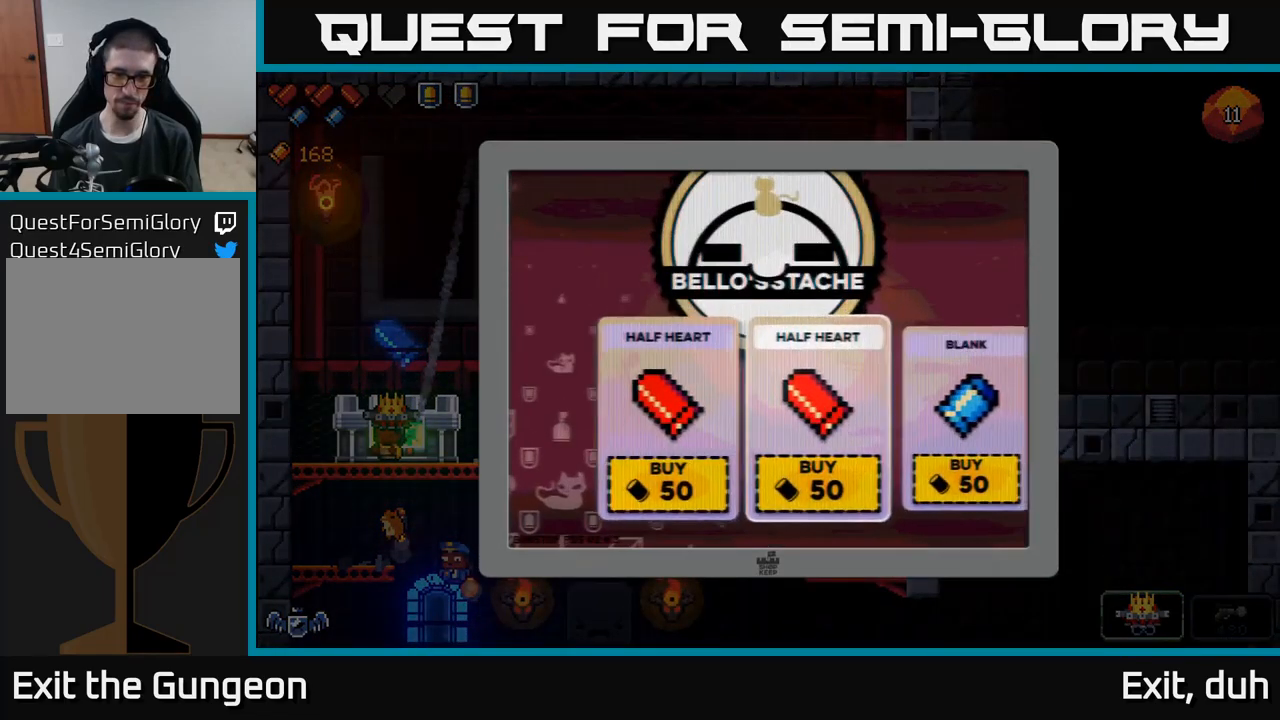
{"buttons": [], "left_stick": "right", "right_stick": "center", "events": [[17, "left_stick", "right"], [150, "left_stick", "center"], [200, "left_stick", "right"], [350, "left_stick", "center"], [400, "left_stick", "right"]]}
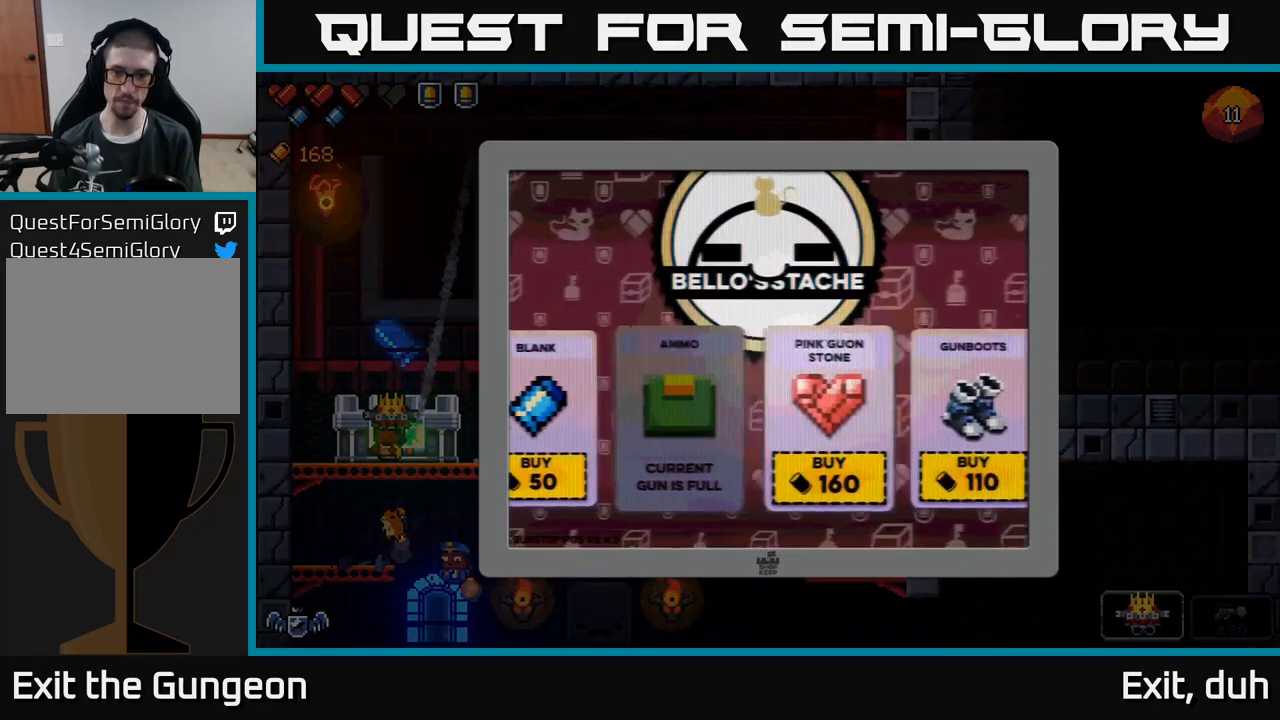
{"buttons": [], "left_stick": "left", "right_stick": "center", "events": [[67, "left_stick", "center"], [367, "left_stick", "left"]]}
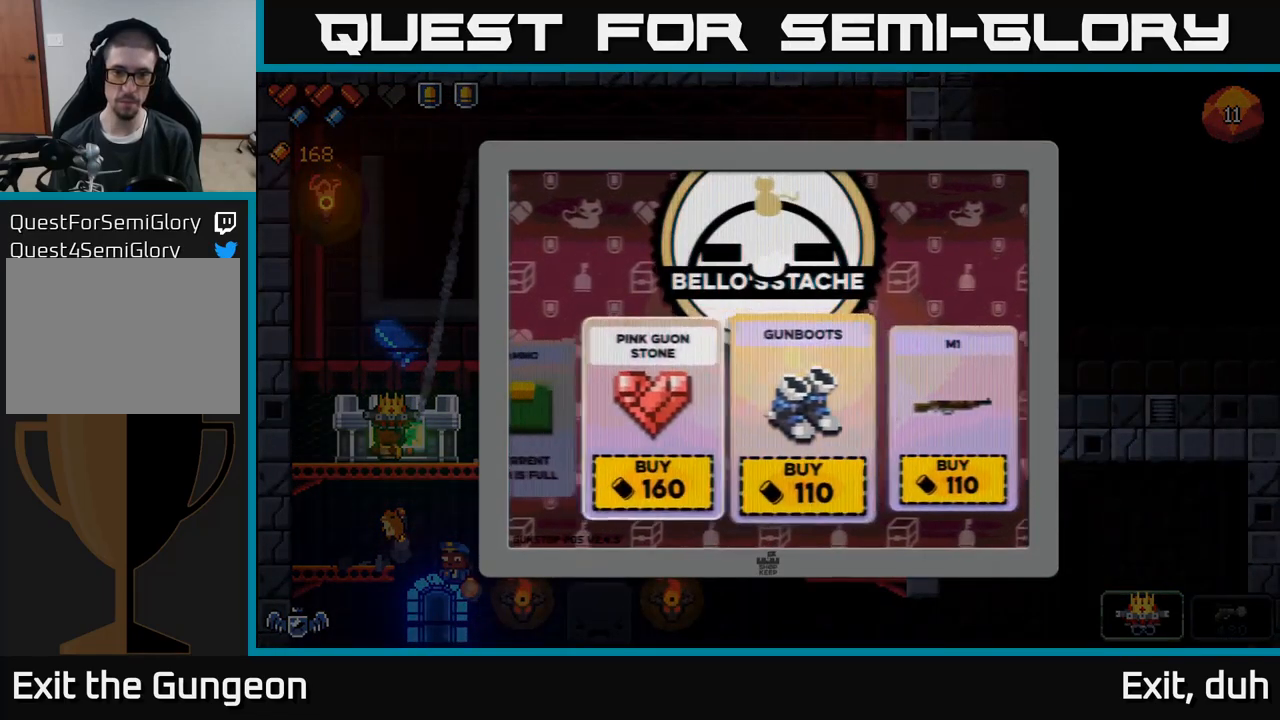
{"buttons": [], "left_stick": "center", "right_stick": "center", "events": [[34, "left_stick", "center"], [317, "A", "down"], [417, "A", "up"]]}
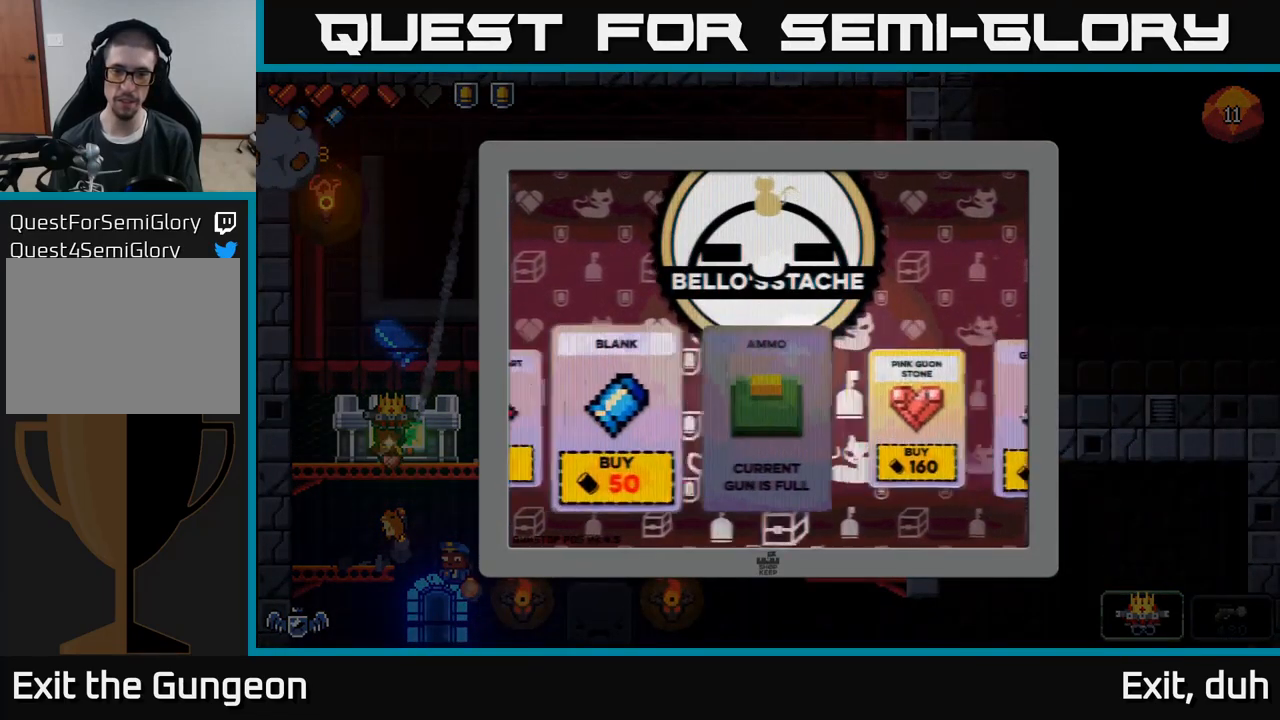
{"buttons": [], "left_stick": "center", "right_stick": "center", "events": [[334, "B", "down"], [417, "B", "up"]]}
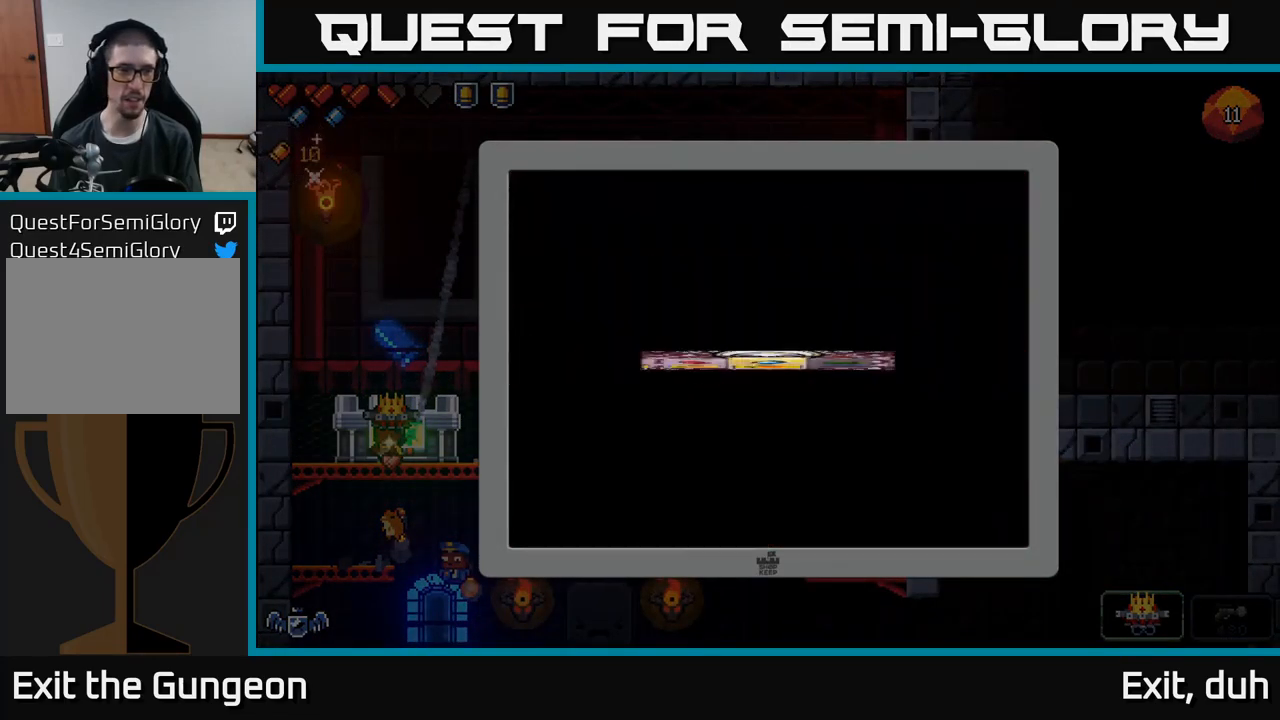
{"buttons": [], "left_stick": "right", "right_stick": "center", "events": [[234, "left_stick", "right"], [284, "B", "down"], [334, "B", "up"], [334, "left_stick", "center"], [417, "left_stick", "right"]]}
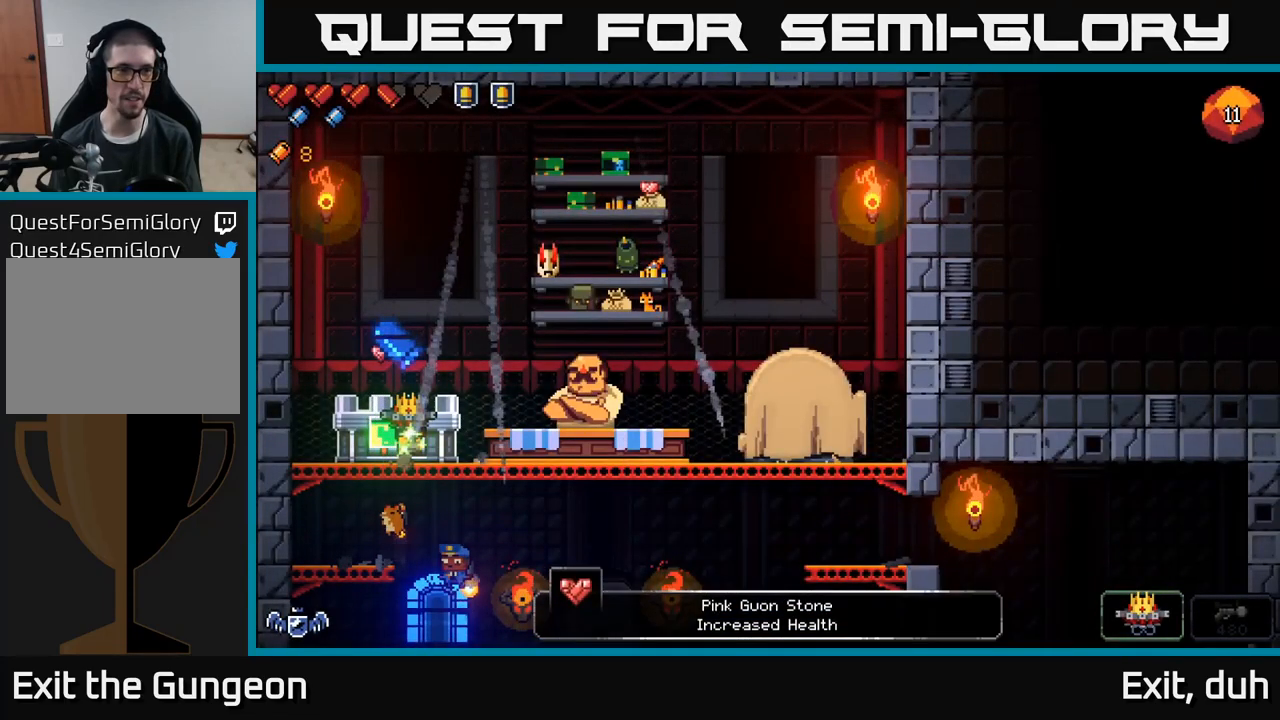
{"buttons": [], "left_stick": "down-right", "right_stick": "center", "events": [[300, "left_stick", "down"], [334, "A", "down"], [450, "left_stick", "down-right"], [467, "A", "up"]]}
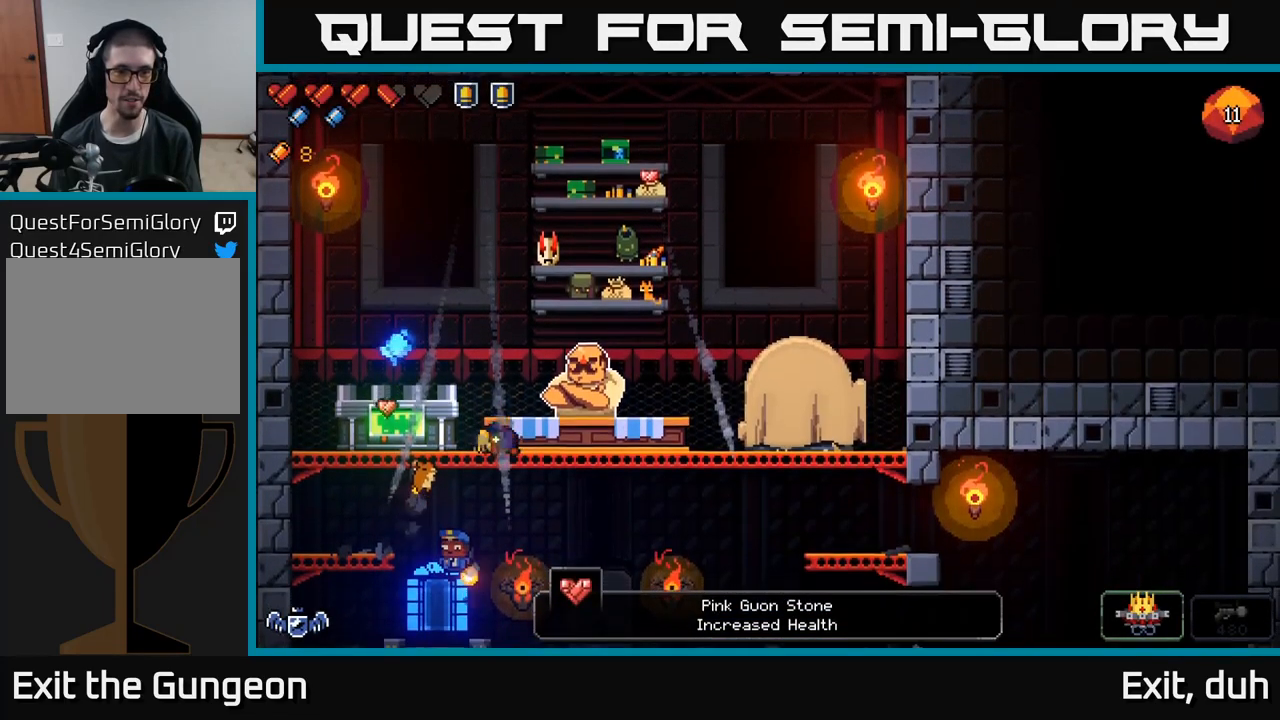
{"buttons": [], "left_stick": "left", "right_stick": "center", "events": [[17, "left_stick", "right"], [350, "left_stick", "center"], [434, "left_stick", "left"]]}
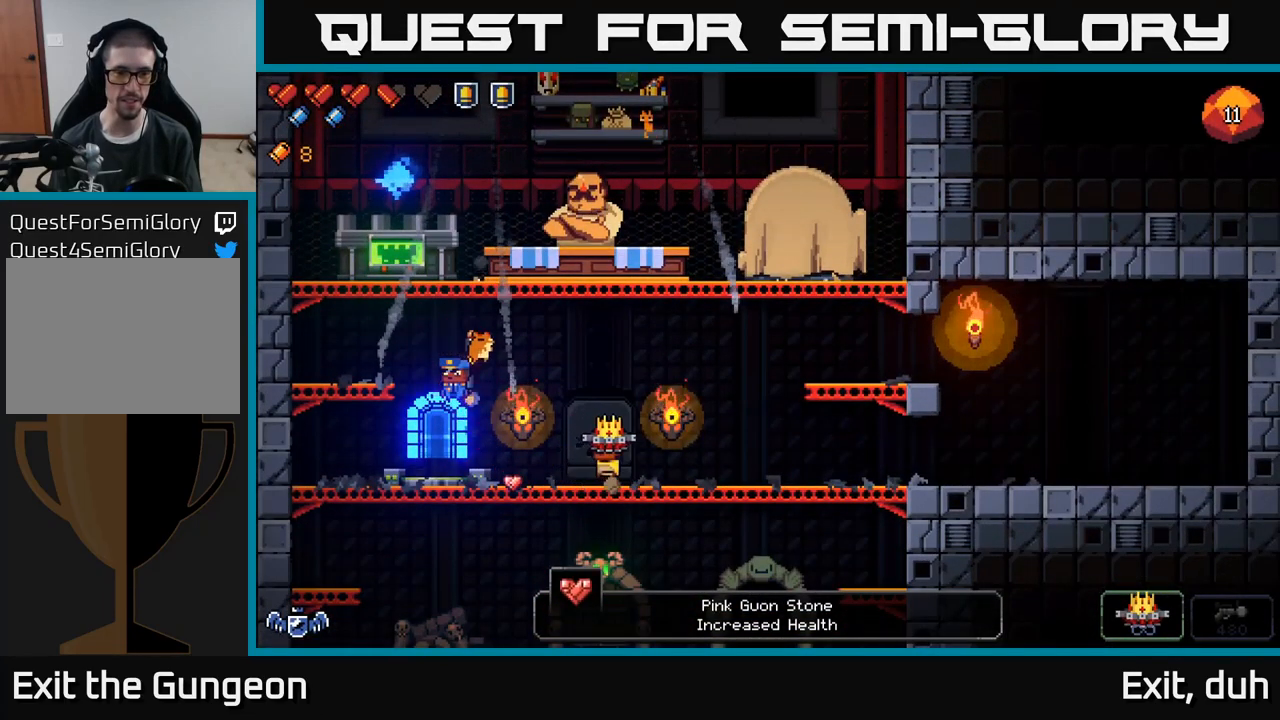
{"buttons": [], "left_stick": "center", "right_stick": "center", "events": [[50, "left_stick", "center"], [117, "left_stick", "right"], [250, "left_stick", "down"], [267, "A", "down"], [400, "A", "up"], [450, "left_stick", "center"]]}
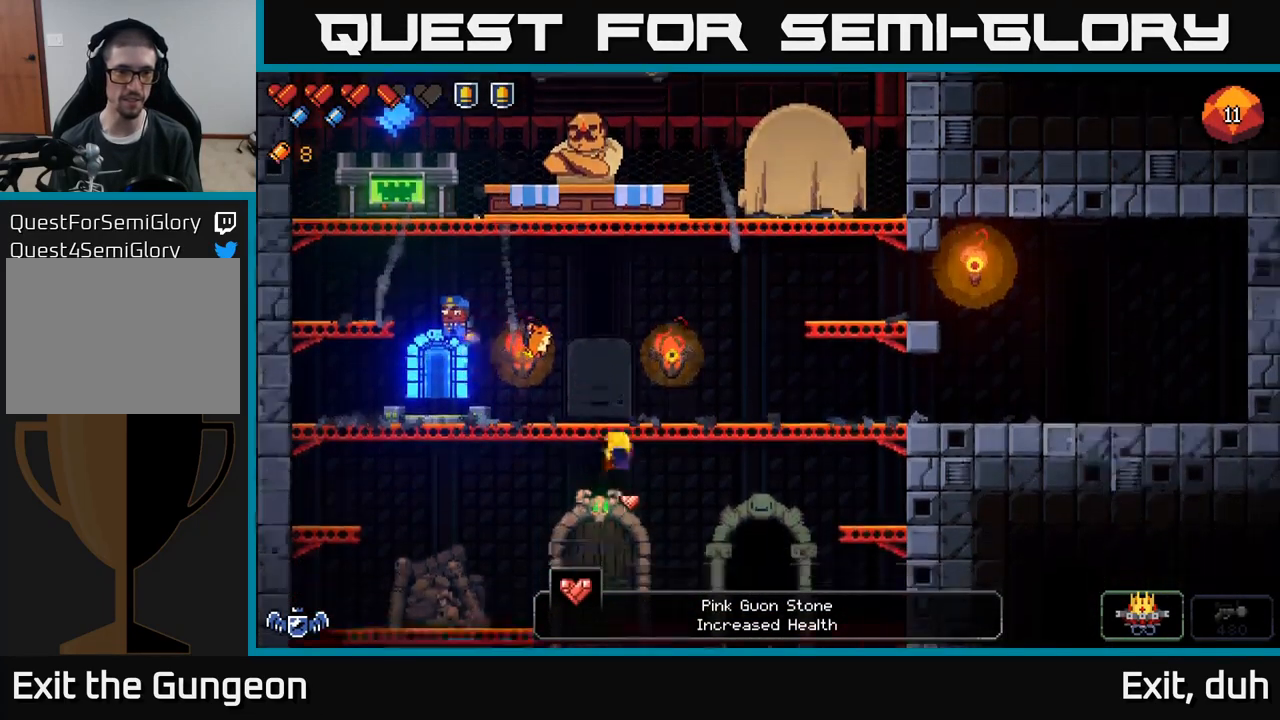
{"buttons": [], "left_stick": "right", "right_stick": "center", "events": [[484, "left_stick", "right"]]}
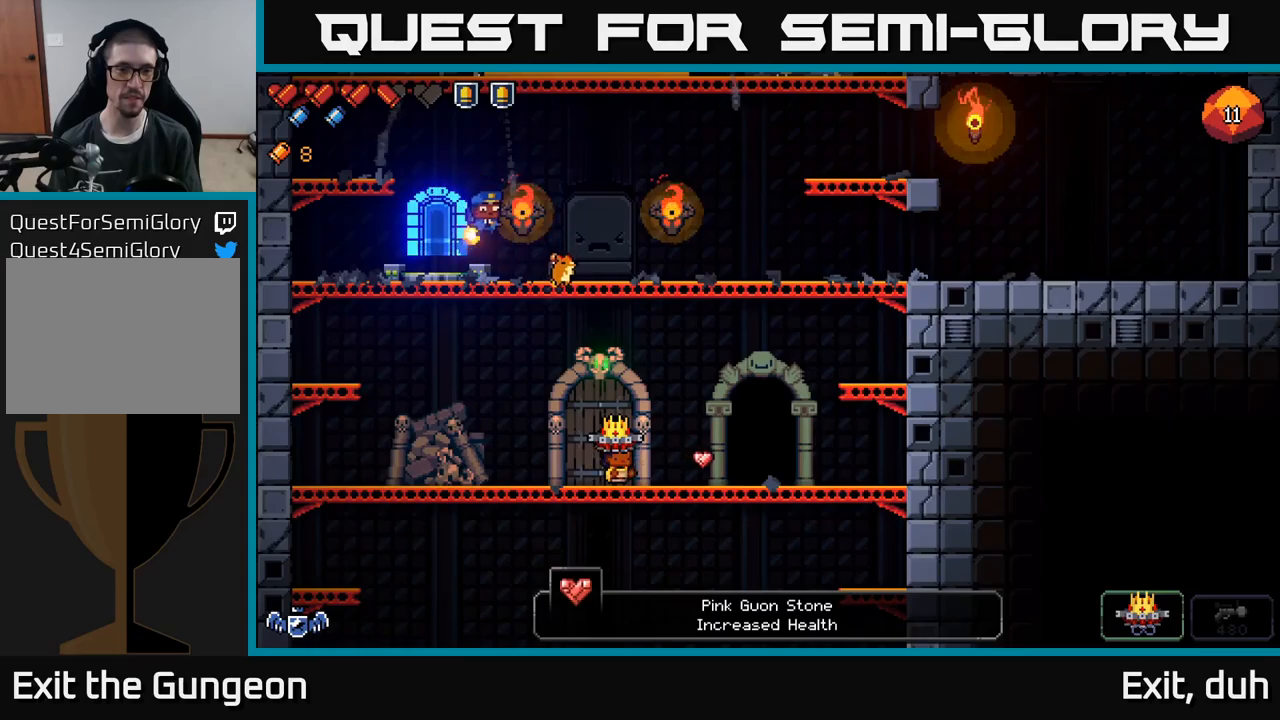
{"buttons": [], "left_stick": "left", "right_stick": "center", "events": [[150, "left_stick", "left"]]}
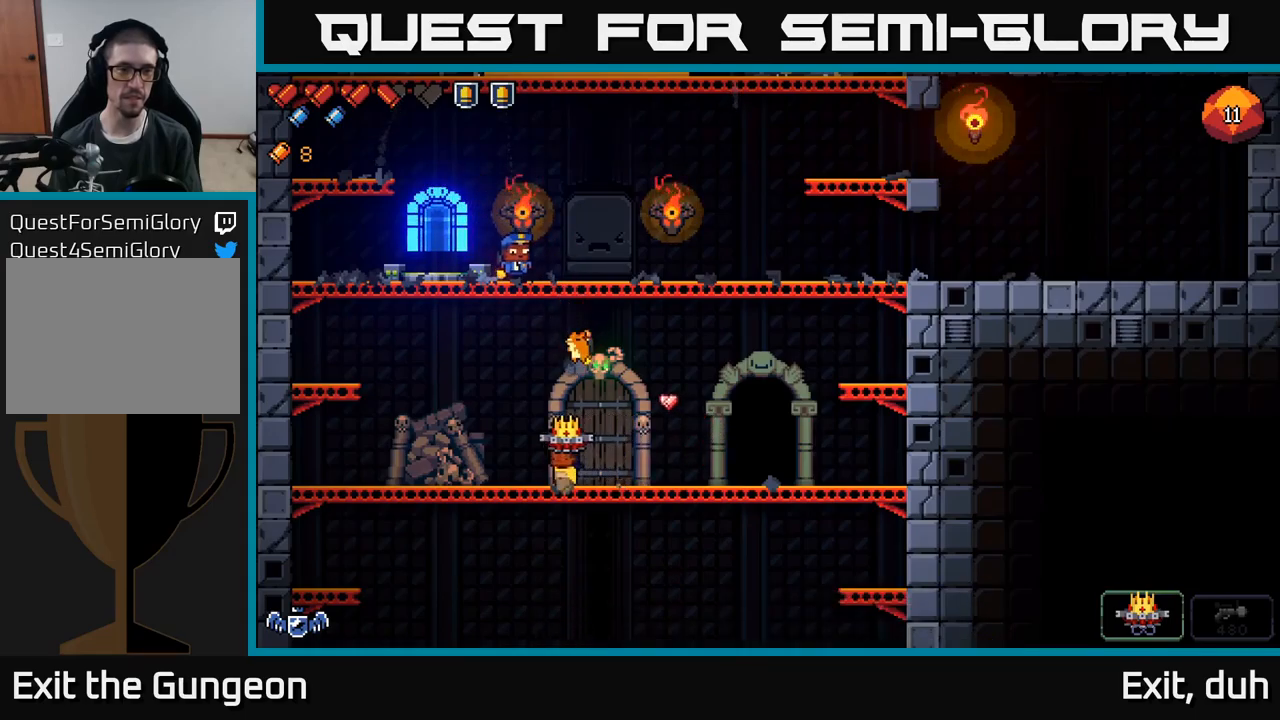
{"buttons": [], "left_stick": "left", "right_stick": "center", "events": [[33, "A", "down"], [383, "A", "up"]]}
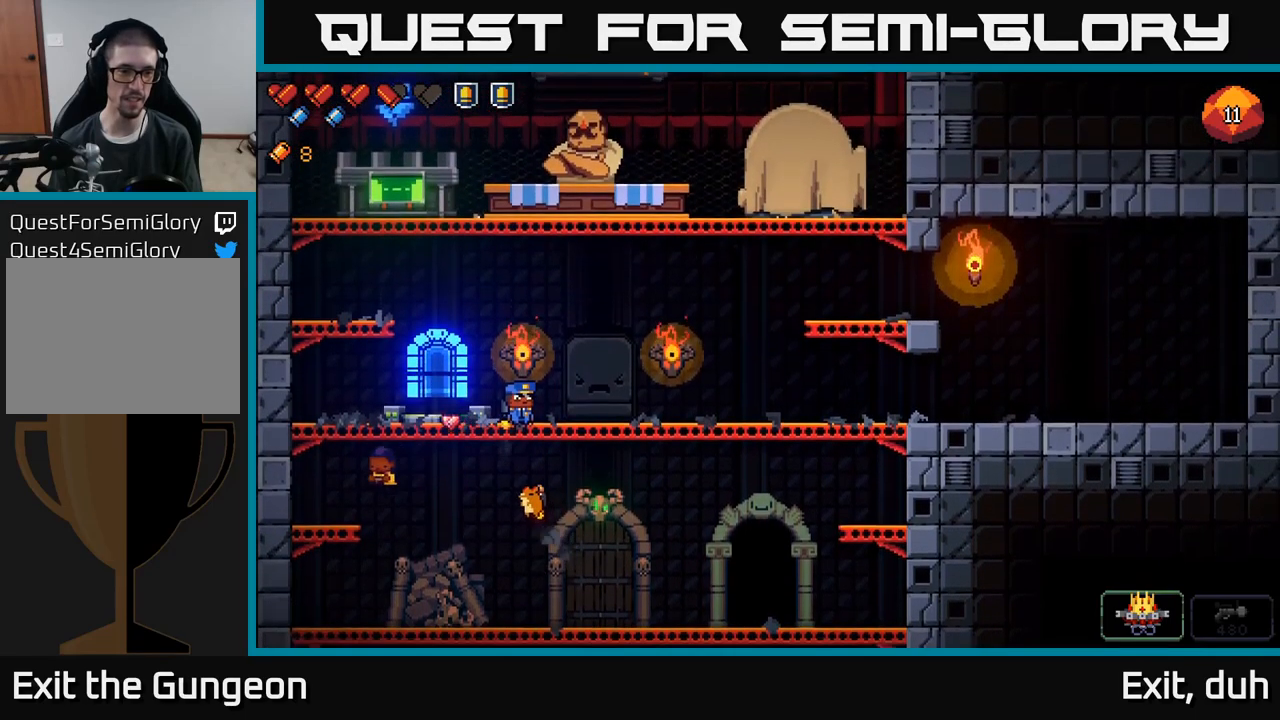
{"buttons": [], "left_stick": "center", "right_stick": "center", "events": [[167, "A", "down"], [200, "left_stick", "right"], [367, "A", "up"], [500, "left_stick", "center"]]}
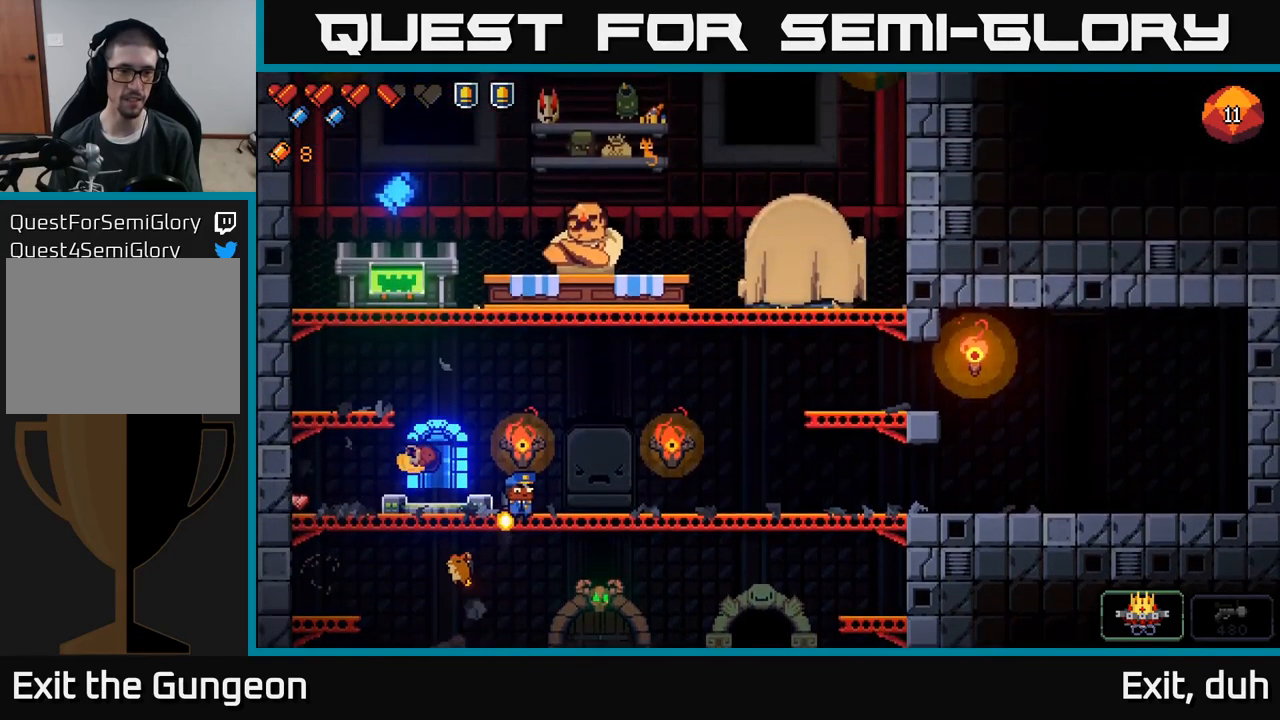
{"buttons": [], "left_stick": "center", "right_stick": "center", "events": [[333, "X", "down"], [417, "X", "up"]]}